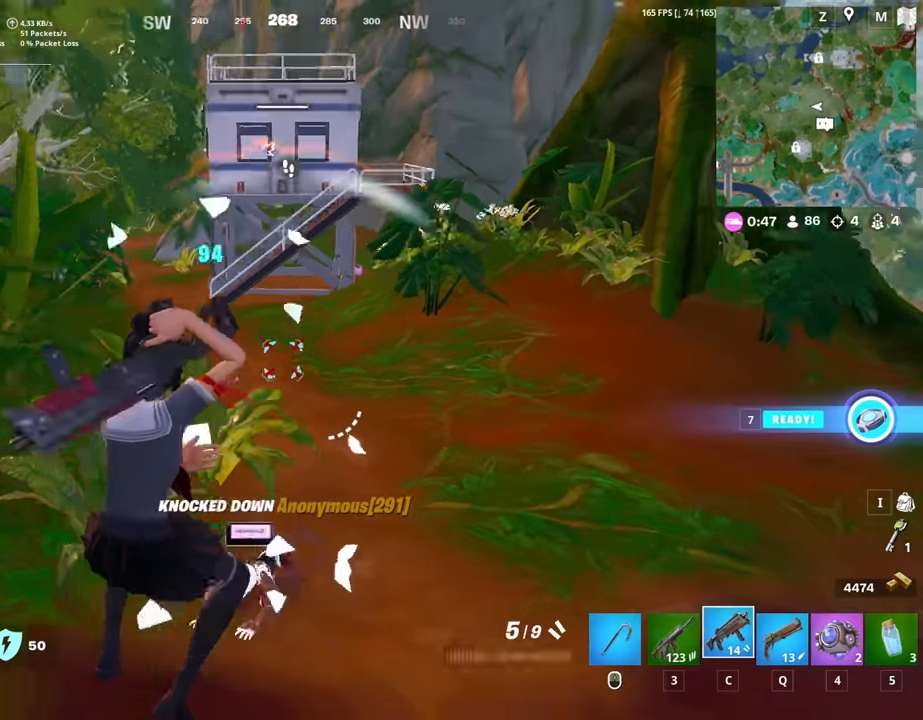
Gameplay with keyboard and mouse; each line is a JSON object with the keys and mouse buttons held at the frame after it. "events" lists presses ("down") and releases ("up") of "1", "2", "3", "4", "5", "a", "alt", "c", "caps_lock", "ctrl", "d", "e", "f", "g", "q", "r", "s", "shift", "space", "t", "tab", "v", "w", "x", "z", "mouse_left", "mouse_wheel" and "mouse_right" between this image and that frame as [ms after this image, input, new state], when the widget could be followed in between. "mouse_left", "mouse_wheel", "mouse_right" = the "left", "wheel", "right" buttons of the "mouse" list. No other keys are recorded. "wheel" means that the mouse wheel is clicked or scrolled. "mouse_move" is the direction in which the mouse moves at that frame (one of eight, or "still"), when it could be read.
{"keys": ["a", "w"], "mouse": [], "mouse_move": "still", "events": [[150, "w", "down"], [200, "a", "down"], [250, "d", "up"], [350, "r", "down"], [384, "r", "up"]]}
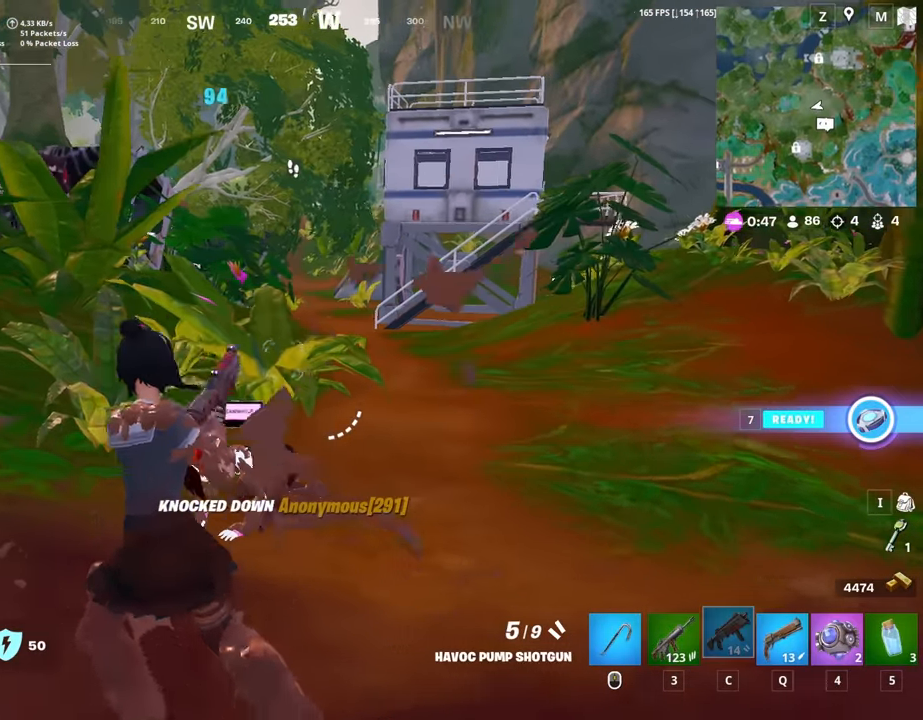
{"keys": ["a", "s"], "mouse": [], "mouse_move": "right", "events": [[34, "ctrl", "down"], [84, "w", "up"], [167, "ctrl", "up"], [400, "s", "down"]]}
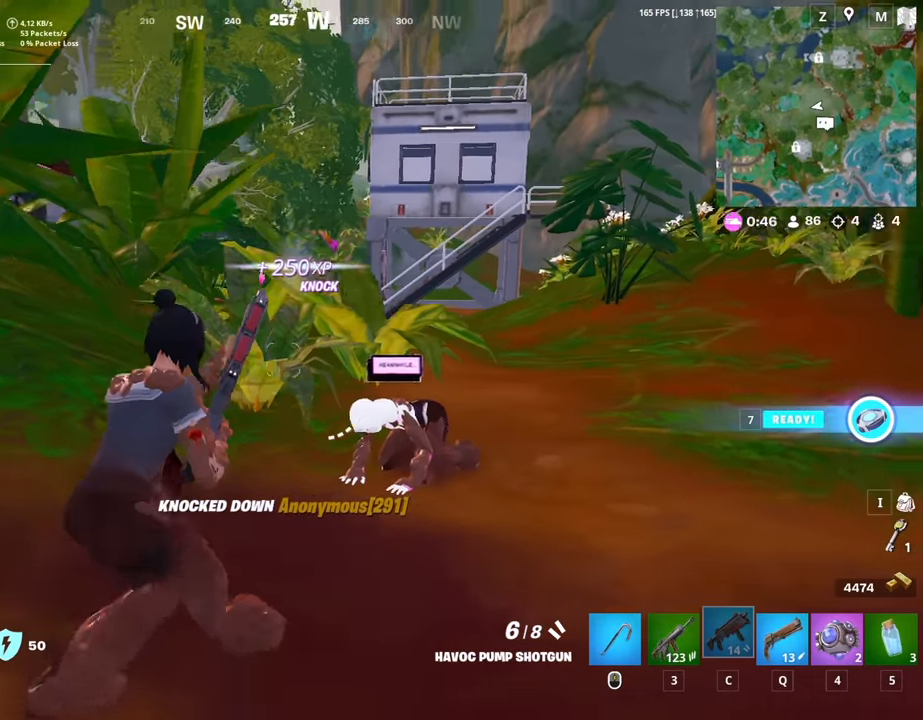
{"keys": ["d"], "mouse": [], "mouse_move": "down-left", "events": [[50, "a", "up"], [50, "d", "down"], [234, "s", "up"]]}
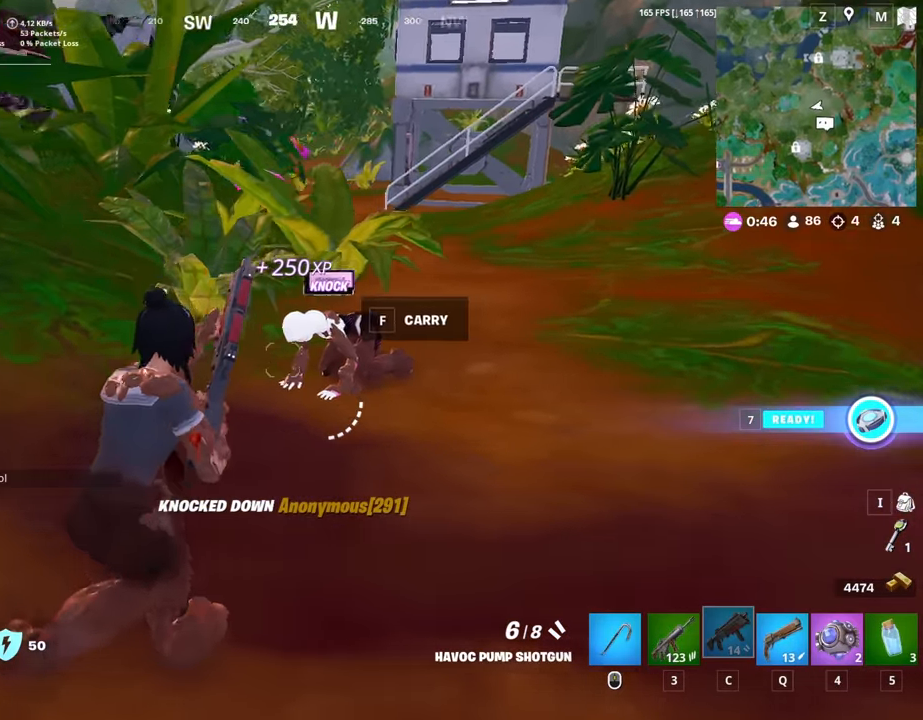
{"keys": ["w"], "mouse": [], "mouse_move": "down-left", "events": [[67, "w", "down"], [350, "mouse_left", "down"], [434, "d", "up"], [434, "q", "down"], [484, "mouse_left", "up"], [484, "q", "up"]]}
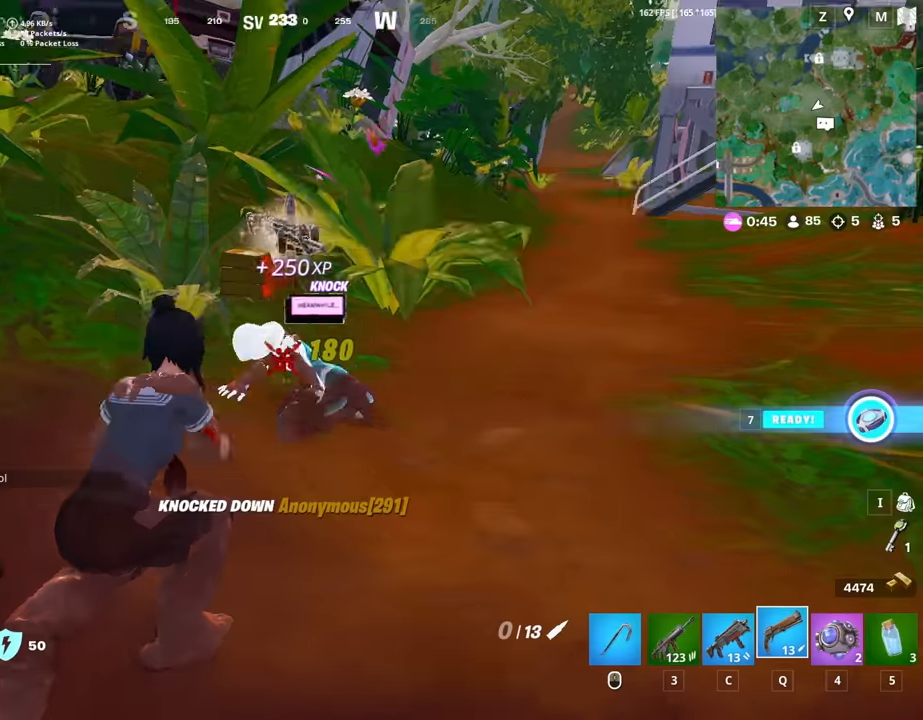
{"keys": ["r", "w"], "mouse": [], "mouse_move": "left", "events": [[84, "ctrl", "down"], [117, "r", "down"], [167, "ctrl", "up"], [217, "r", "up"], [267, "ctrl", "down"], [317, "r", "down"], [367, "ctrl", "up"], [367, "r", "up"], [450, "r", "down"]]}
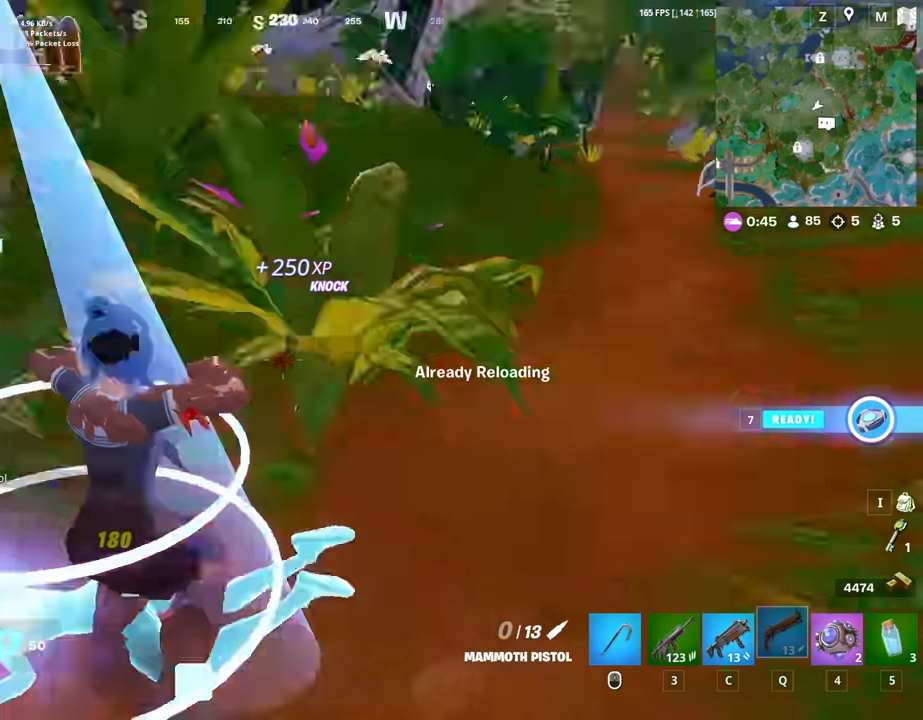
{"keys": ["a", "w"], "mouse": [], "mouse_move": "right", "events": [[50, "r", "up"], [84, "a", "down"], [234, "ctrl", "down"], [367, "ctrl", "up"]]}
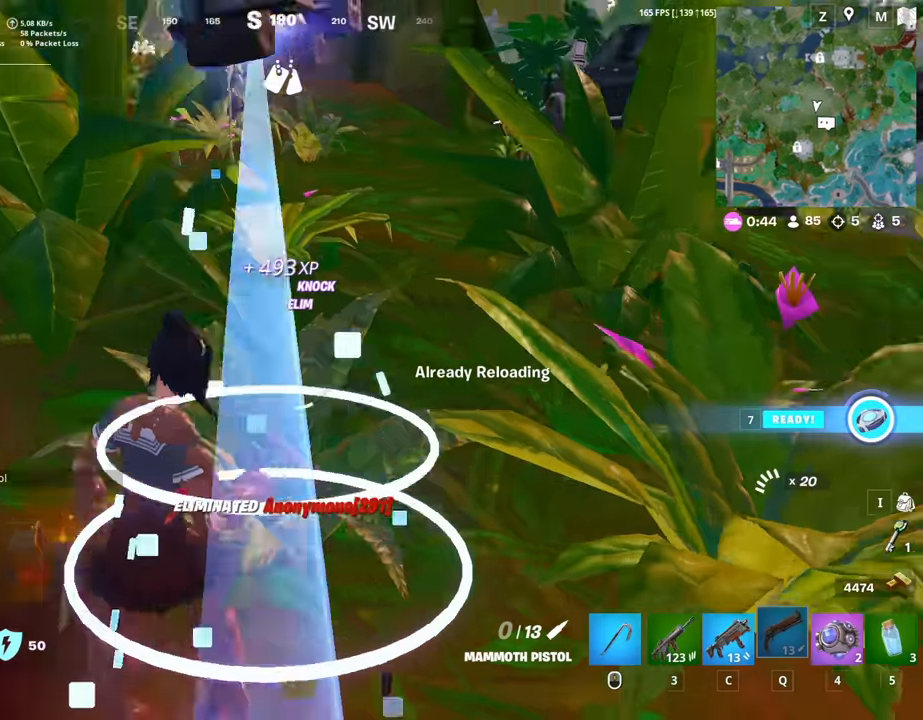
{"keys": ["space", "w"], "mouse": [], "mouse_move": "still", "events": [[17, "a", "up"], [350, "space", "down"]]}
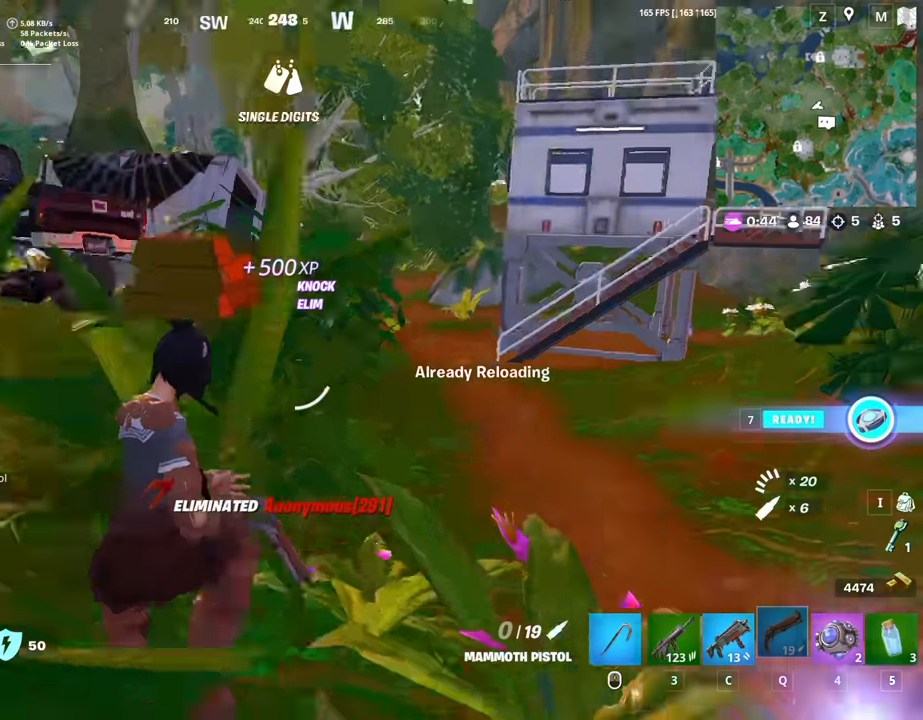
{"keys": ["a", "w"], "mouse": [], "mouse_move": "still", "events": [[84, "a", "down"], [217, "space", "up"]]}
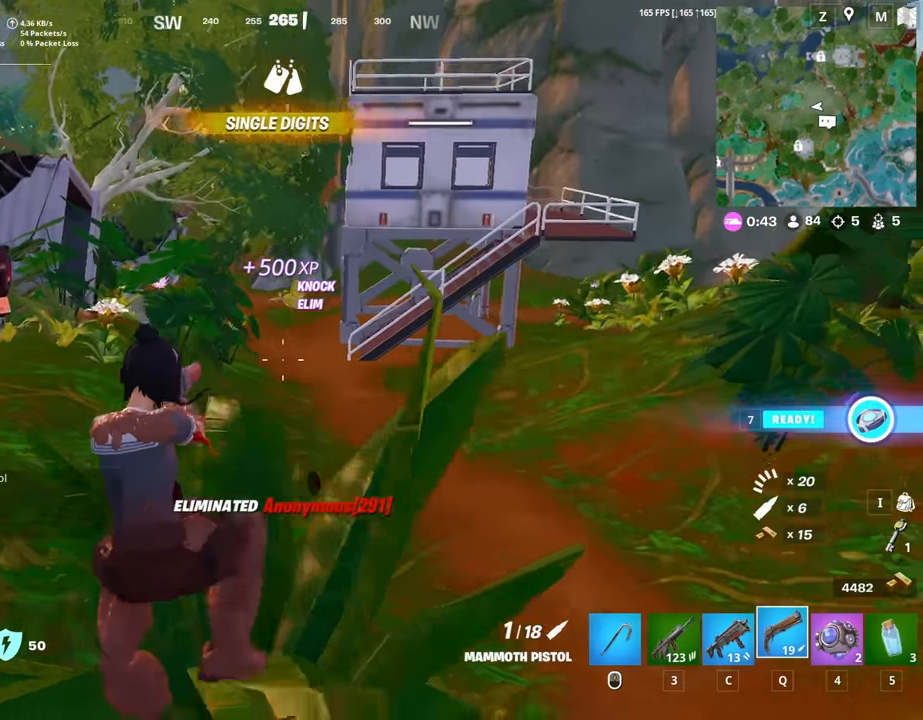
{"keys": ["space", "w"], "mouse": [], "mouse_move": "left", "events": [[134, "c", "down"], [284, "c", "up"], [334, "space", "down"], [367, "a", "up"], [417, "r", "down"], [467, "r", "up"]]}
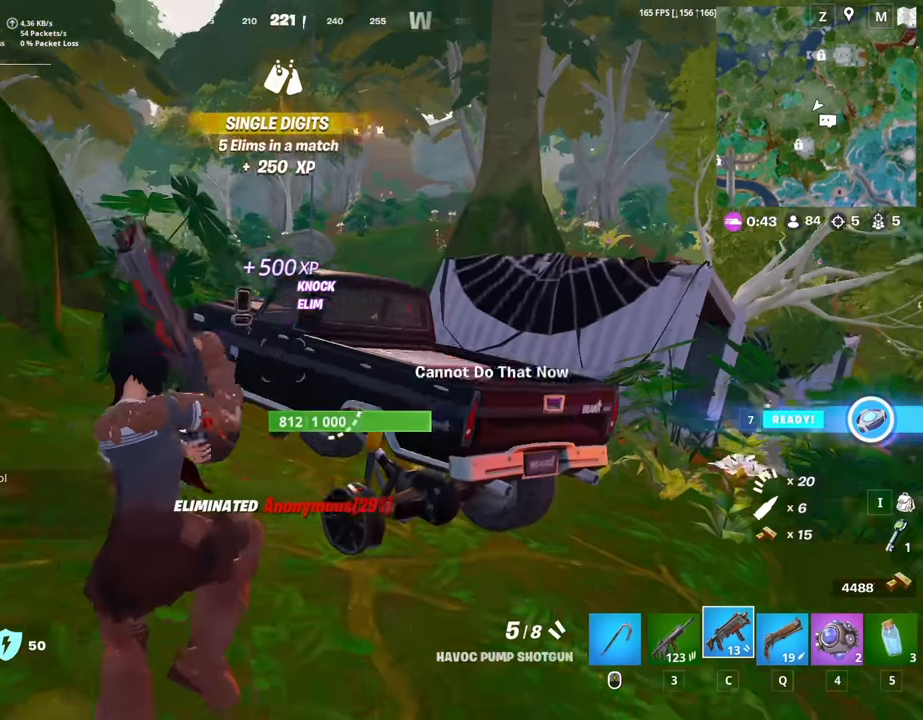
{"keys": ["w"], "mouse": [], "mouse_move": "still", "events": [[17, "space", "up"], [100, "r", "down"], [150, "r", "up"], [250, "r", "down"], [334, "r", "up"]]}
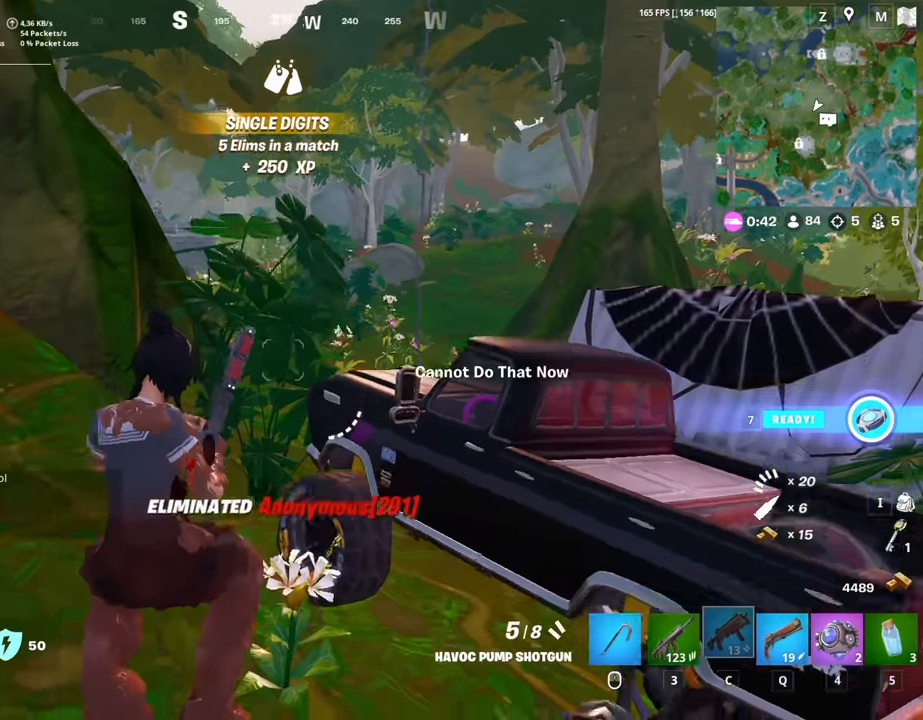
{"keys": ["space", "w"], "mouse": [], "mouse_move": "still", "events": [[317, "space", "down"]]}
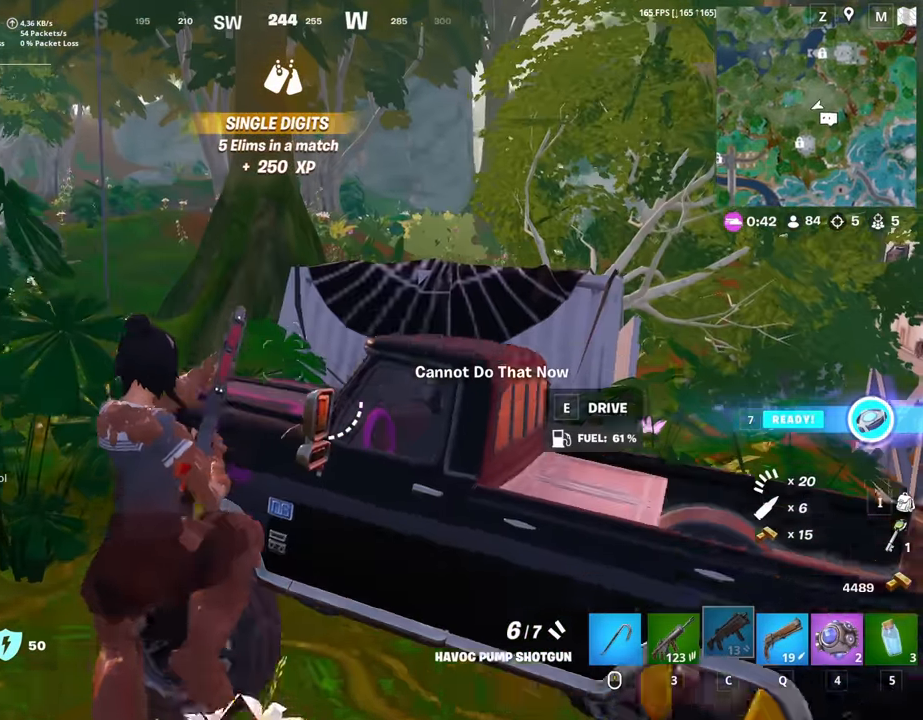
{"keys": ["a", "w"], "mouse": [], "mouse_move": "still", "events": [[50, "a", "down"], [50, "space", "up"]]}
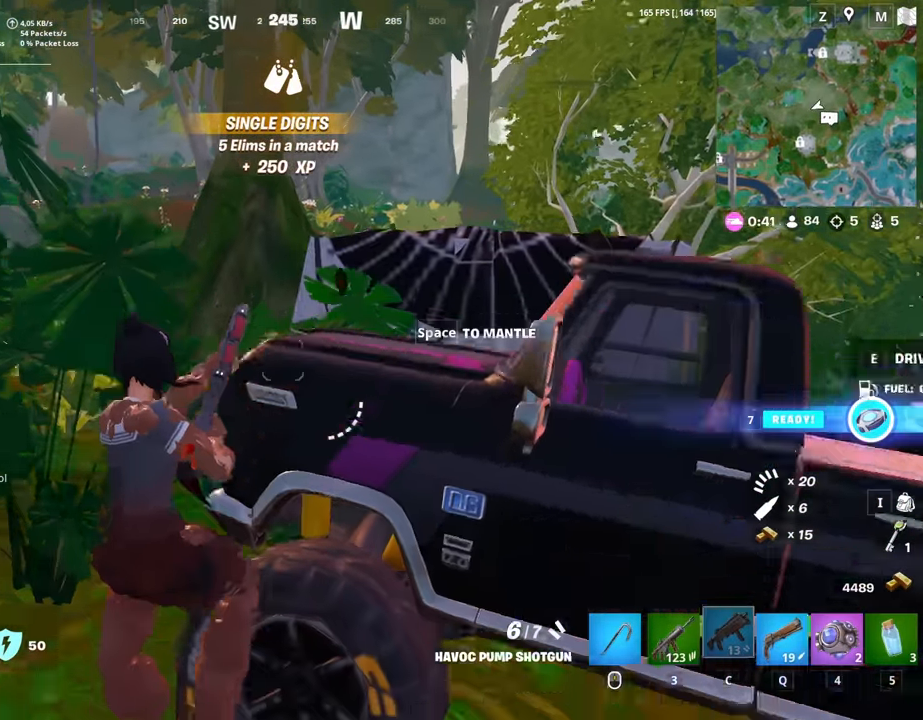
{"keys": ["a", "w"], "mouse": [], "mouse_move": "right", "events": [[250, "3", "down"], [300, "3", "up"]]}
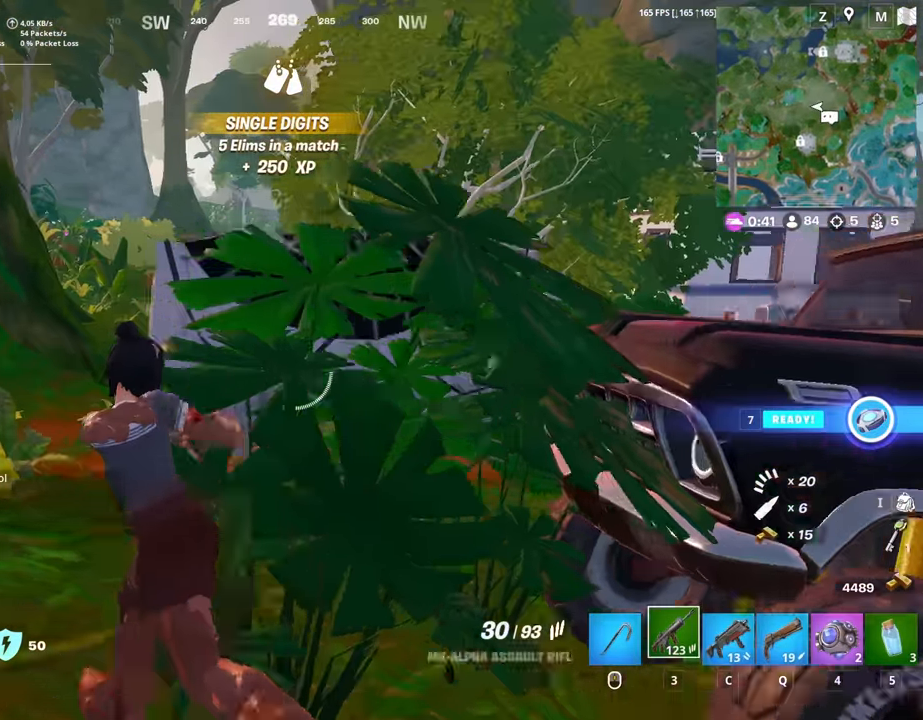
{"keys": ["a", "w"], "mouse": [], "mouse_move": "still", "events": [[84, "space", "down"], [117, "r", "down"], [167, "r", "up"], [317, "r", "down"], [317, "space", "up"], [350, "r", "up"]]}
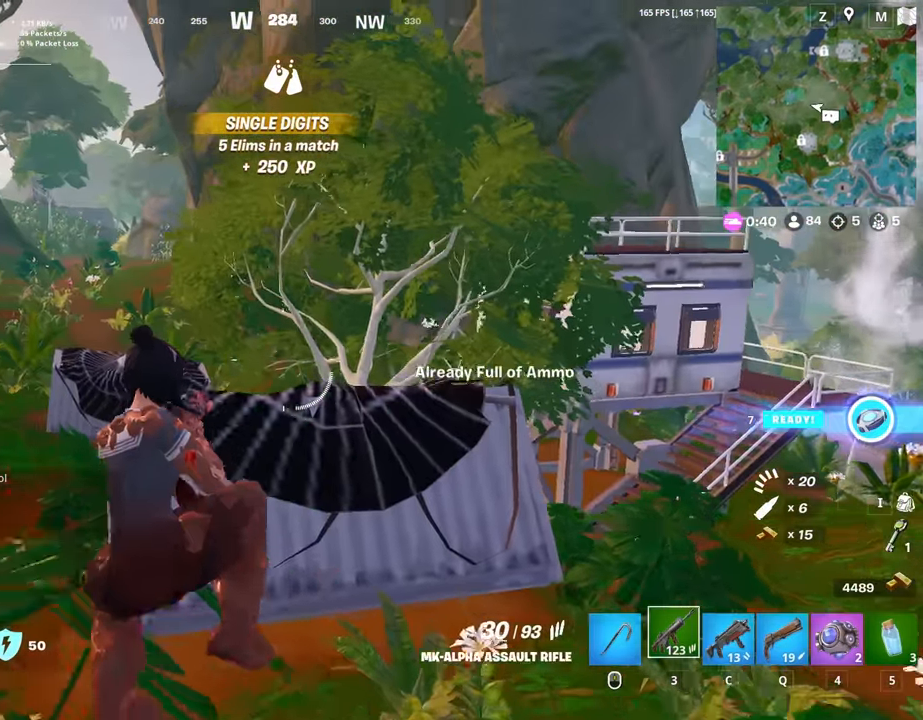
{"keys": ["v", "w"], "mouse": [], "mouse_move": "left", "events": [[134, "4", "down"], [234, "4", "up"], [334, "a", "up"], [367, "v", "down"]]}
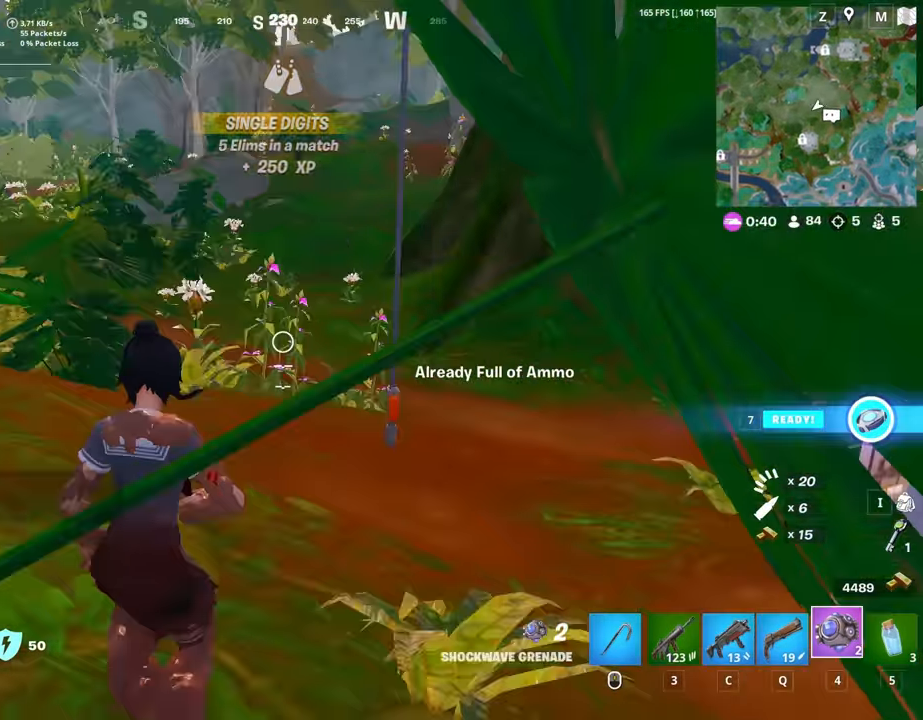
{"keys": ["d", "space", "w"], "mouse": [], "mouse_move": "still", "events": [[17, "v", "up"], [150, "d", "down"], [250, "space", "down"]]}
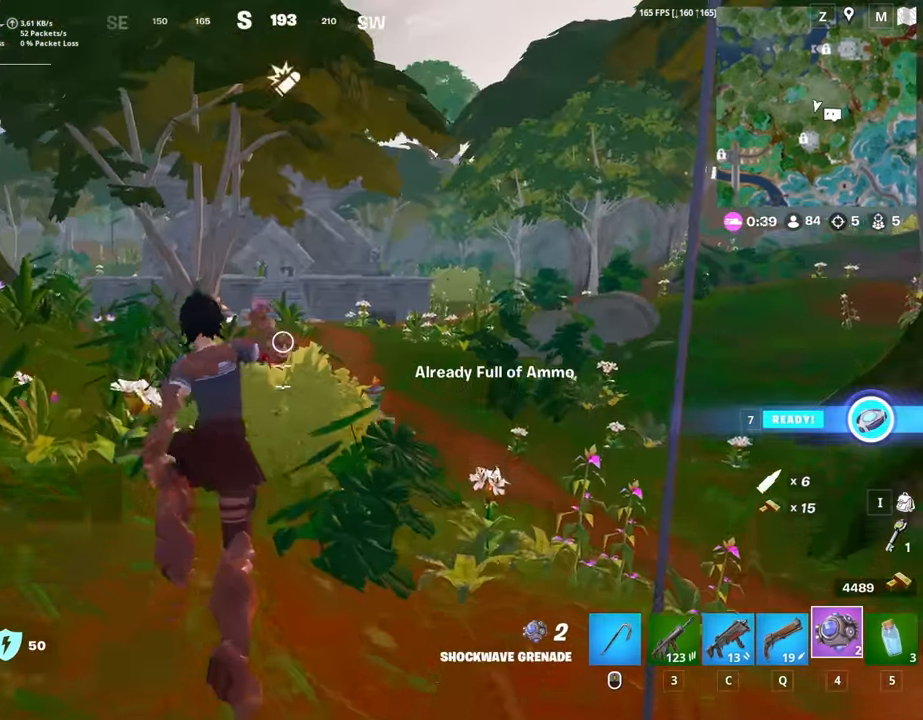
{"keys": ["d", "space", "w"], "mouse": [], "mouse_move": "still", "events": []}
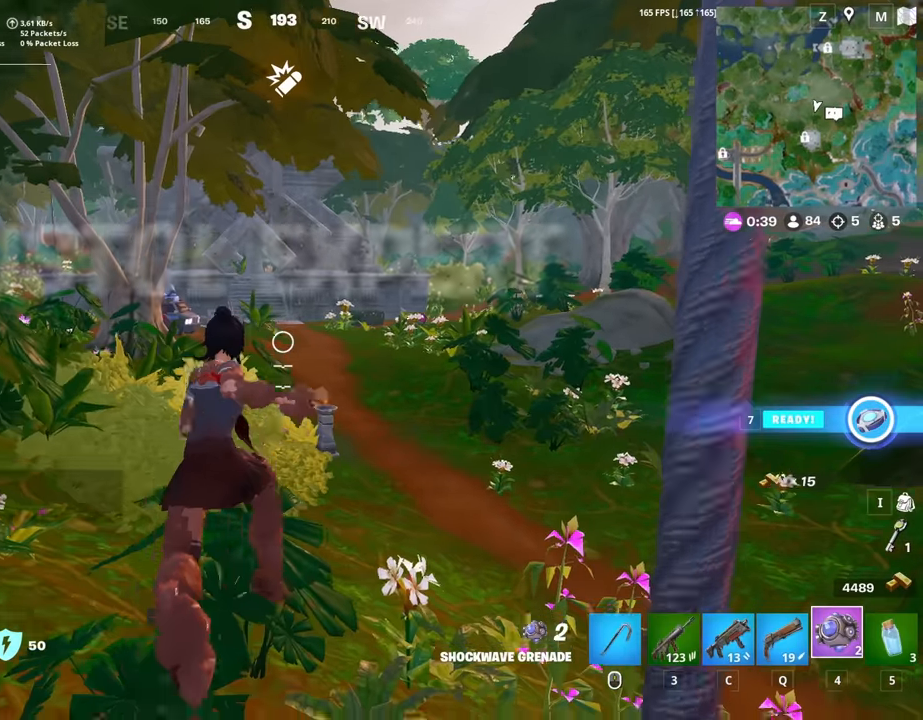
{"keys": ["d", "q", "w"], "mouse": [], "mouse_move": "up", "events": [[283, "space", "up"], [466, "q", "down"]]}
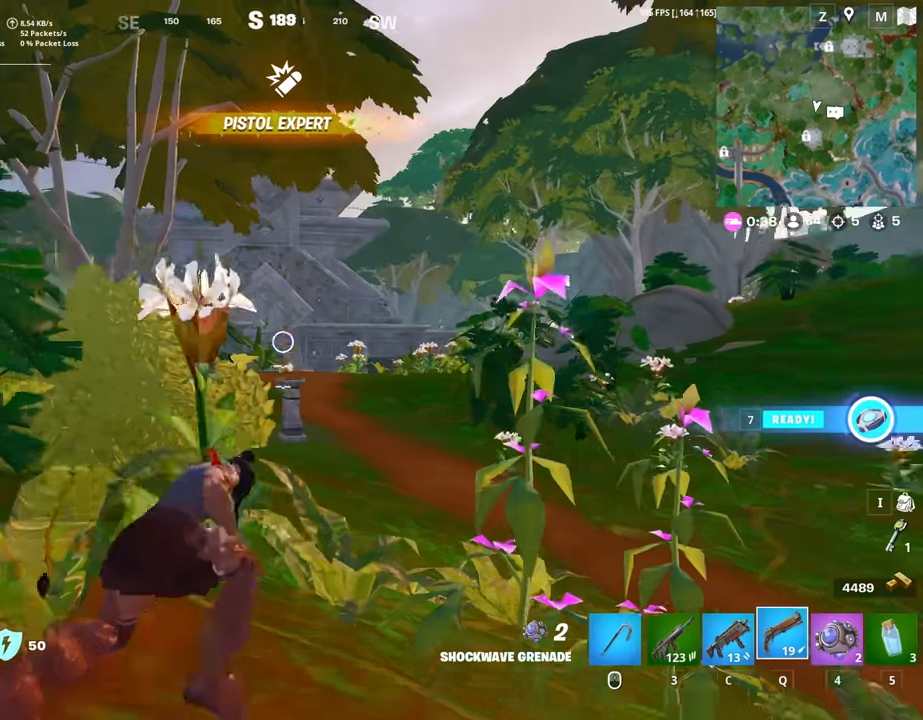
{"keys": [], "mouse": ["right"], "mouse_move": "up", "events": [[16, "q", "up"], [150, "mouse_right", "down"], [250, "ctrl", "down"], [250, "d", "up"], [250, "w", "up"], [300, "ctrl", "up"], [383, "ctrl", "down"], [483, "ctrl", "up"]]}
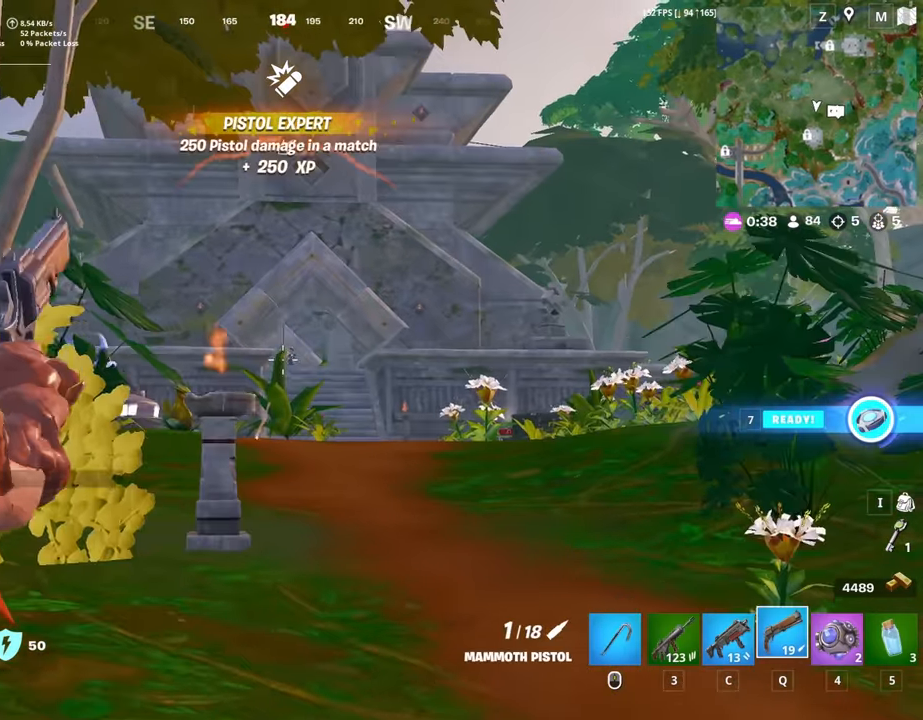
{"keys": [], "mouse": ["right"], "mouse_move": "still", "events": []}
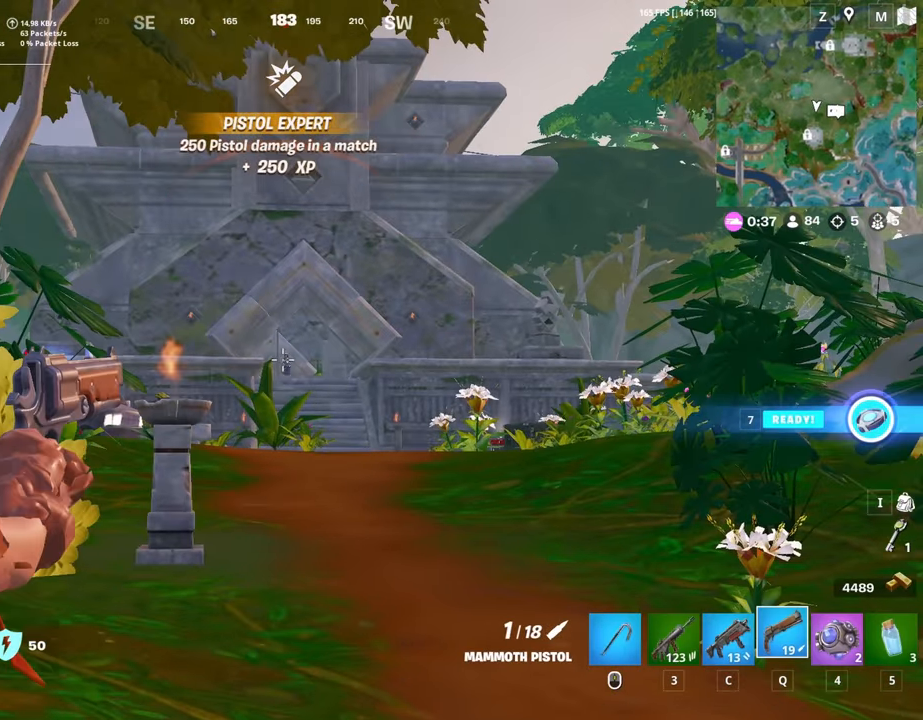
{"keys": [], "mouse": ["right"], "mouse_move": "still", "events": []}
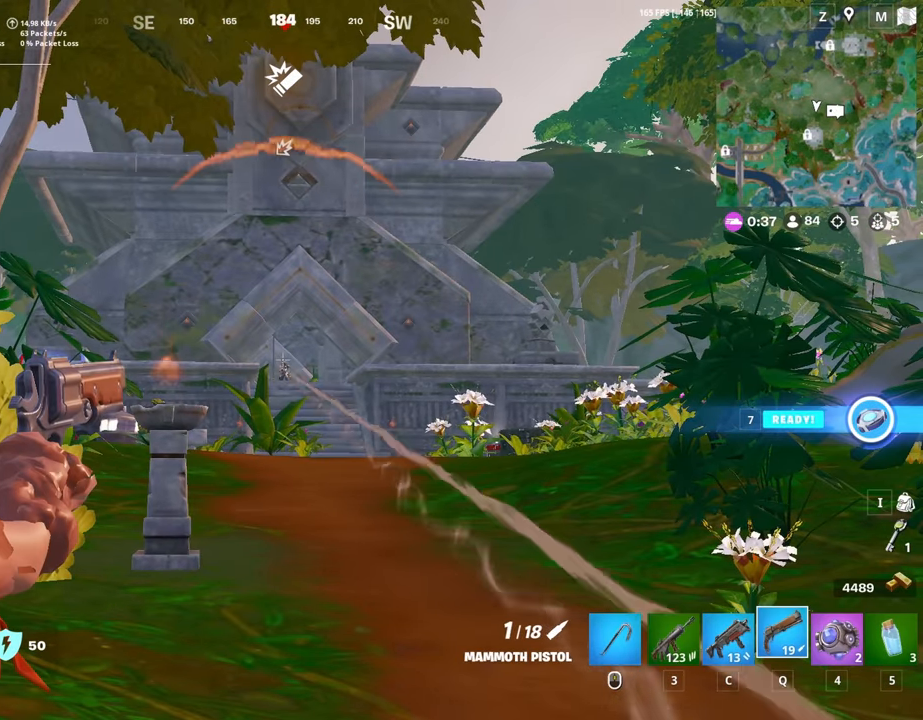
{"keys": ["d"], "mouse": ["right"], "mouse_move": "still", "events": [[100, "mouse_left", "down"], [150, "3", "down"], [200, "3", "up"], [200, "mouse_left", "up"], [200, "mouse_right", "up"], [250, "ctrl", "down"], [333, "d", "down"], [433, "ctrl", "up"], [433, "mouse_right", "down"]]}
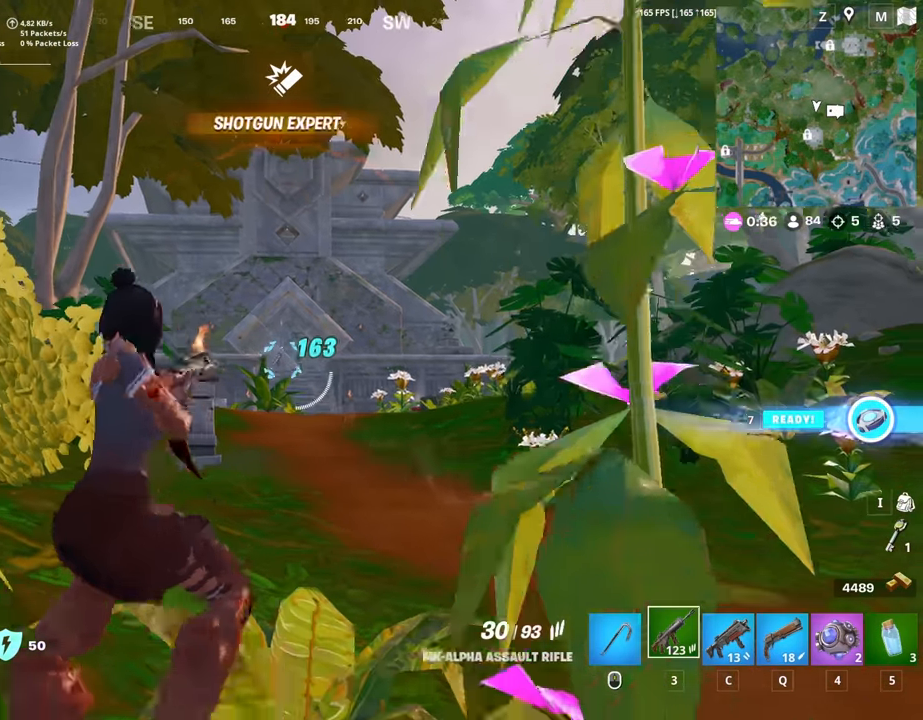
{"keys": [], "mouse": ["right"], "mouse_move": "still", "events": [[33, "d", "up"]]}
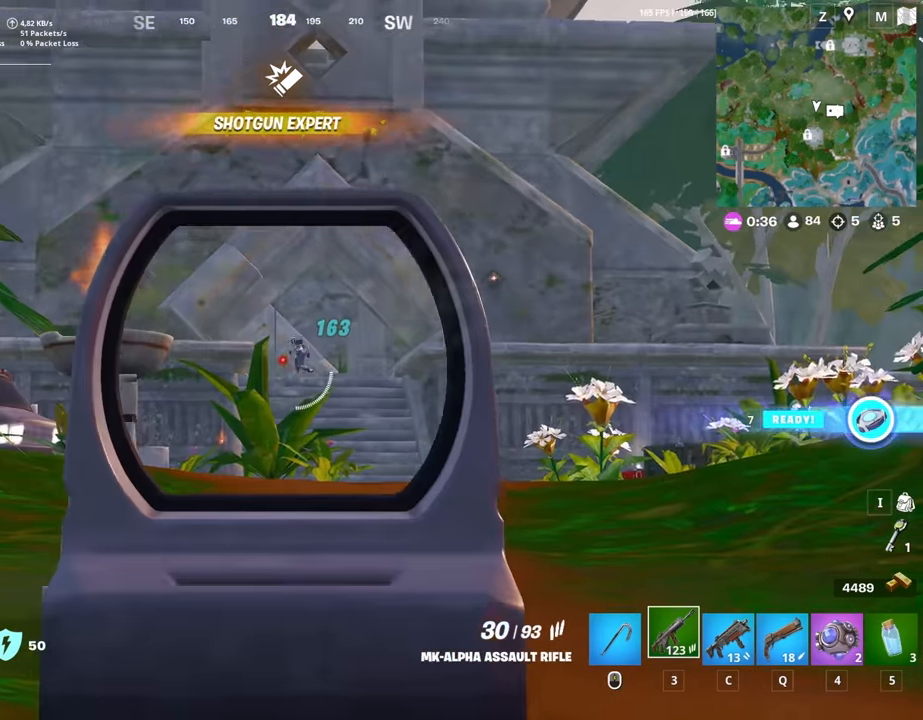
{"keys": [], "mouse": ["left", "right"], "mouse_move": "down", "events": [[100, "mouse_left", "down"], [133, "mouse_left", "up"], [233, "mouse_left", "down"]]}
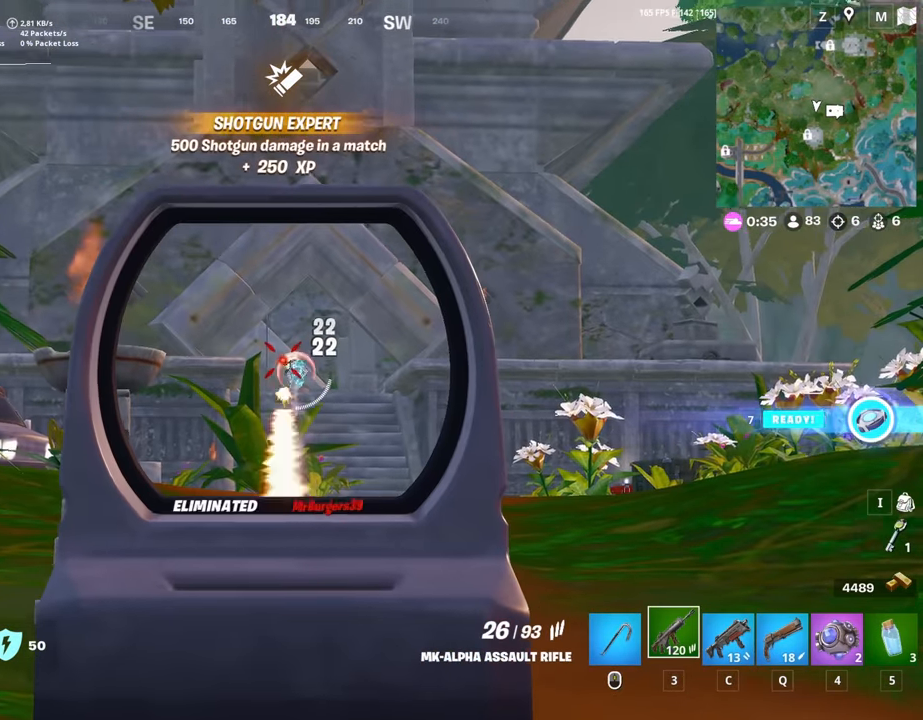
{"keys": ["v", "w"], "mouse": [], "mouse_move": "down-right", "events": [[250, "ctrl", "down"], [250, "w", "down"], [300, "mouse_left", "up"], [300, "mouse_right", "up"], [333, "ctrl", "up"], [333, "mouse_wheel", "down"], [433, "mouse_wheel", "up"], [483, "v", "down"]]}
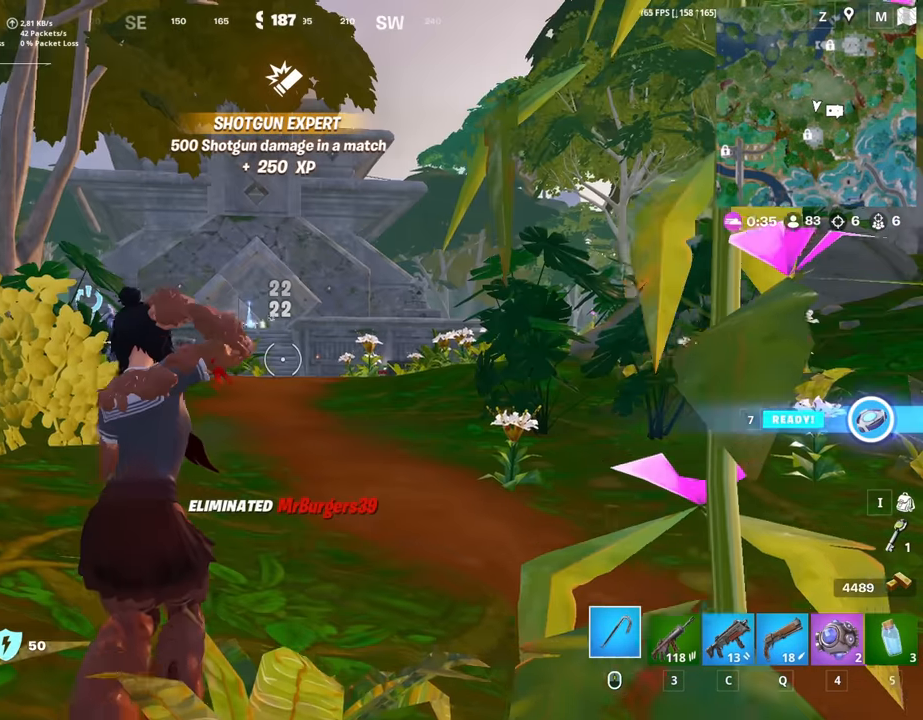
{"keys": ["w"], "mouse": [], "mouse_move": "still", "events": [[33, "v", "up"]]}
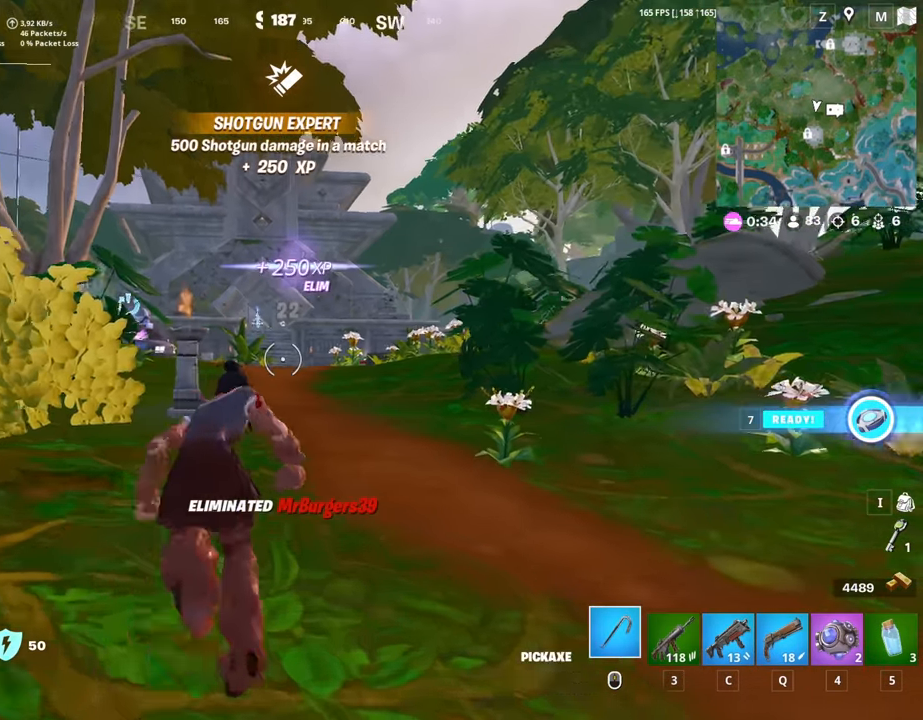
{"keys": ["space"], "mouse": [], "mouse_move": "right", "events": [[283, "ctrl", "down"], [283, "q", "down"], [333, "q", "up"], [366, "ctrl", "up"], [416, "space", "down"], [416, "w", "up"]]}
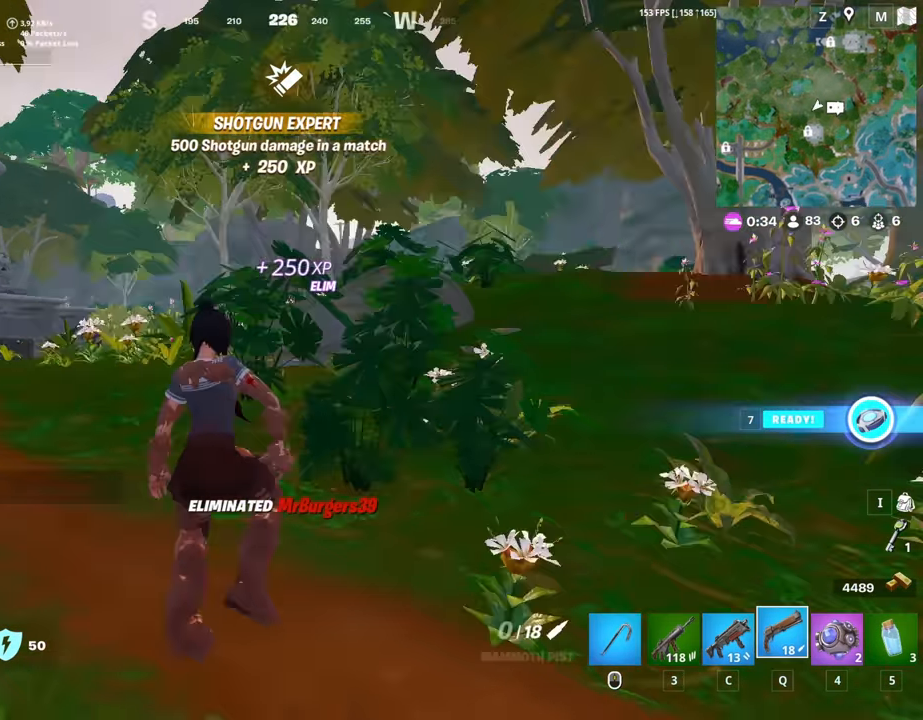
{"keys": ["a", "ctrl"], "mouse": [], "mouse_move": "still", "events": [[16, "a", "down"], [16, "space", "up"], [66, "r", "down"], [100, "r", "up"], [250, "r", "down"], [300, "r", "up"], [333, "ctrl", "down"]]}
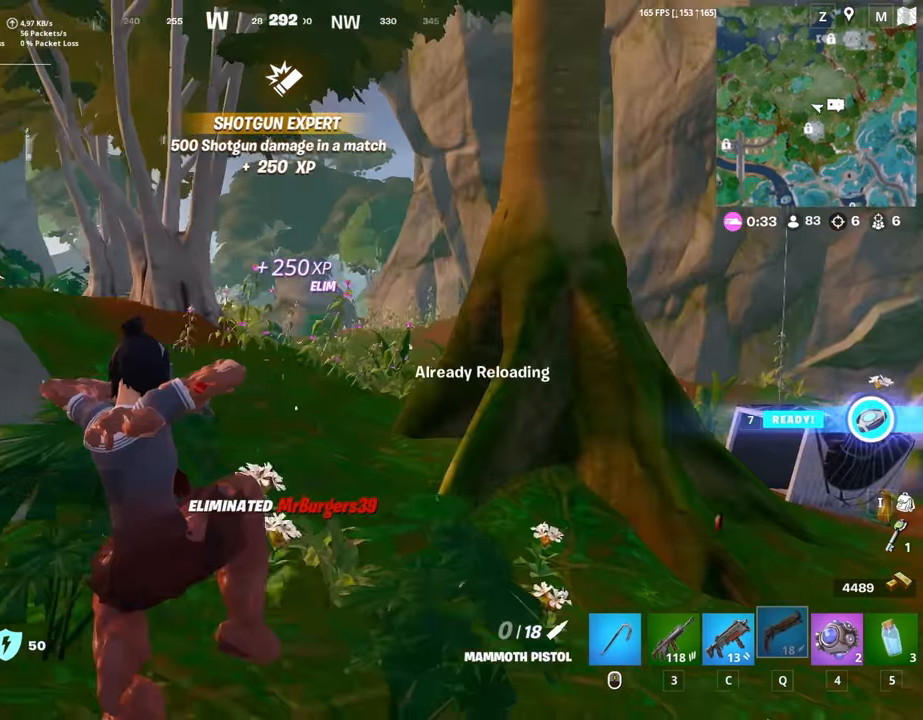
{"keys": ["a", "ctrl", "space", "w"], "mouse": [], "mouse_move": "left", "events": [[500, "space", "down"], [500, "w", "down"]]}
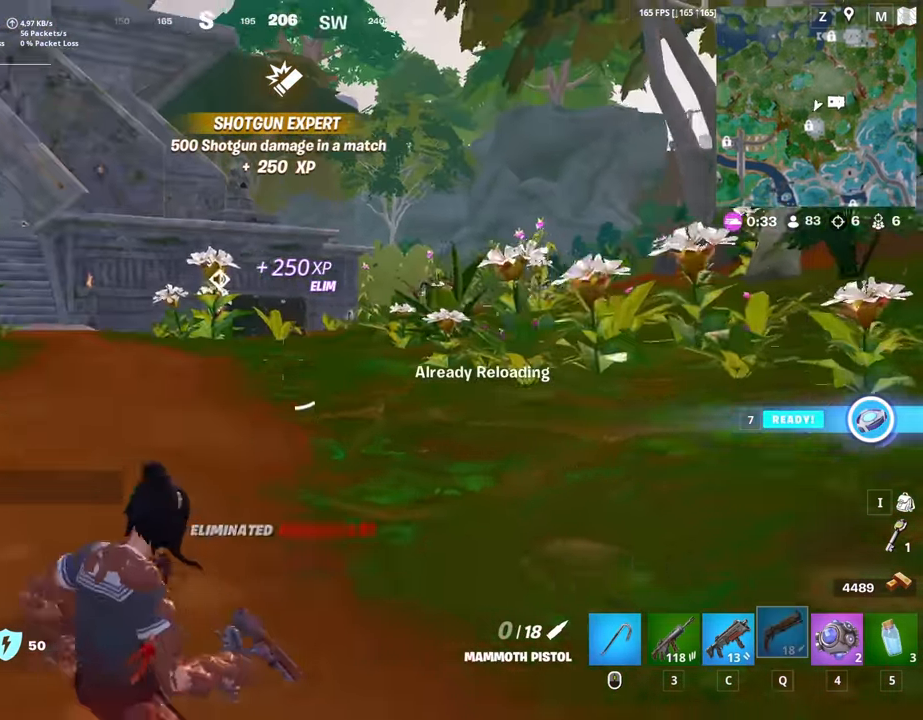
{"keys": ["d", "w"], "mouse": [], "mouse_move": "still", "events": [[50, "a", "up"], [50, "ctrl", "up"], [183, "d", "down"], [183, "space", "up"]]}
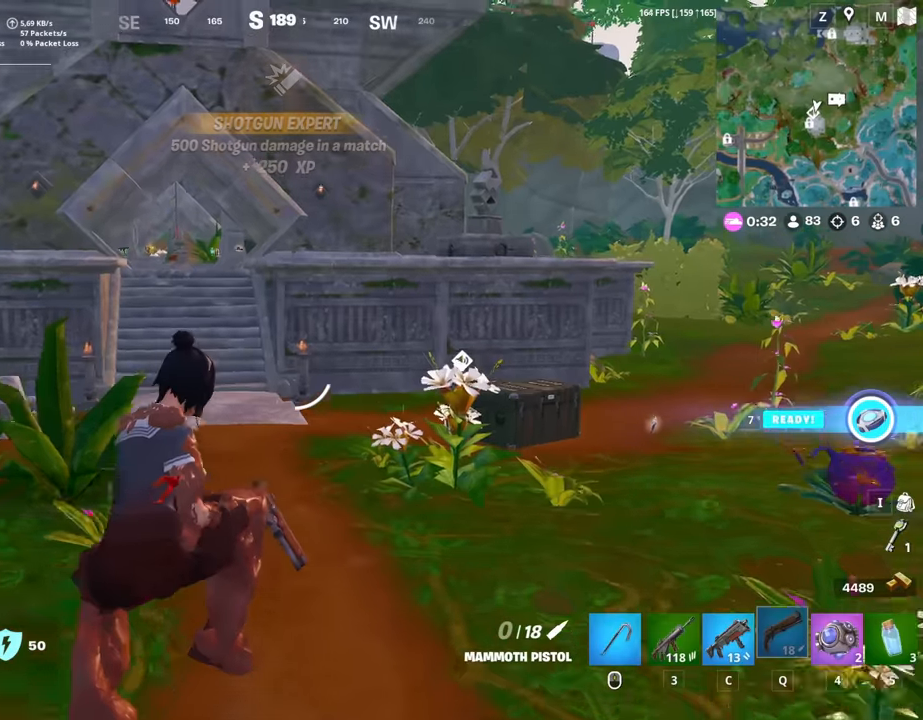
{"keys": ["a", "ctrl", "w"], "mouse": [], "mouse_move": "still", "events": [[17, "d", "up"], [150, "a", "down"], [200, "ctrl", "down"]]}